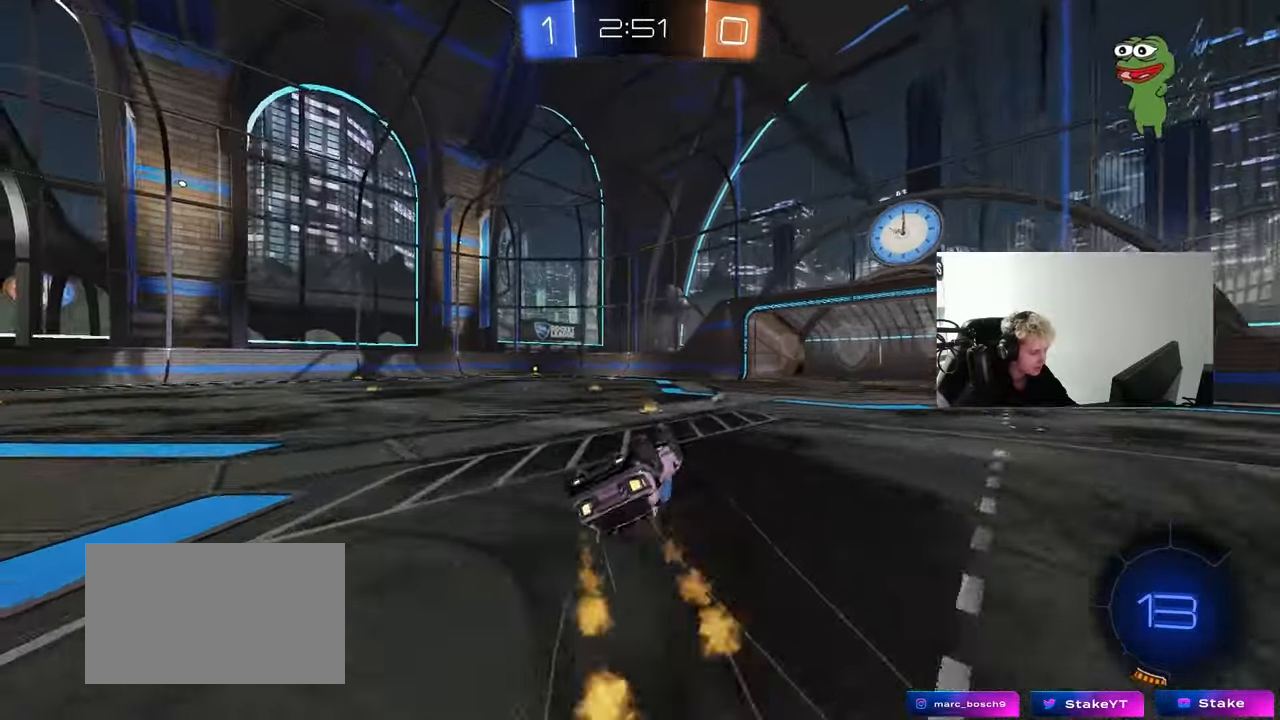
Gameplay with keyboard and mouse; each line is a JSON object with the keys and mouse buttons held at the frame after it. "events" lists presses ("down") and releases ("up") of "1", "2", "3", "4", "5", "a", "alt", "c", "caps_lock", "ctrl", "d", "e", "f", "g", "q", "r", "s", "shift", "space", "t", "tab", "v", "w", "x", "z", "mouse_left", "mouse_wheel" and "mouse_right" between this image and that frame as [ms after this image, input, new state], when the widget could be followed in between. "mouse_left", "mouse_wheel", "mouse_right" = the "left", "wheel", "right" buttons of the "mouse" list. No other keys are recorded. "wheel" means that the mouse wheel is clicked or scrolled. "mouse_move" is the direction in which the mouse moves at that frame (one of eight, or "still"), when it could be read.
{"keys": ["w"], "mouse": [], "mouse_move": "still", "events": [[50, "s", "down"], [100, "space", "down"], [183, "mouse_left", "up"], [283, "shift", "up"], [283, "space", "up"], [333, "a", "up"], [333, "s", "up"], [467, "w", "down"]]}
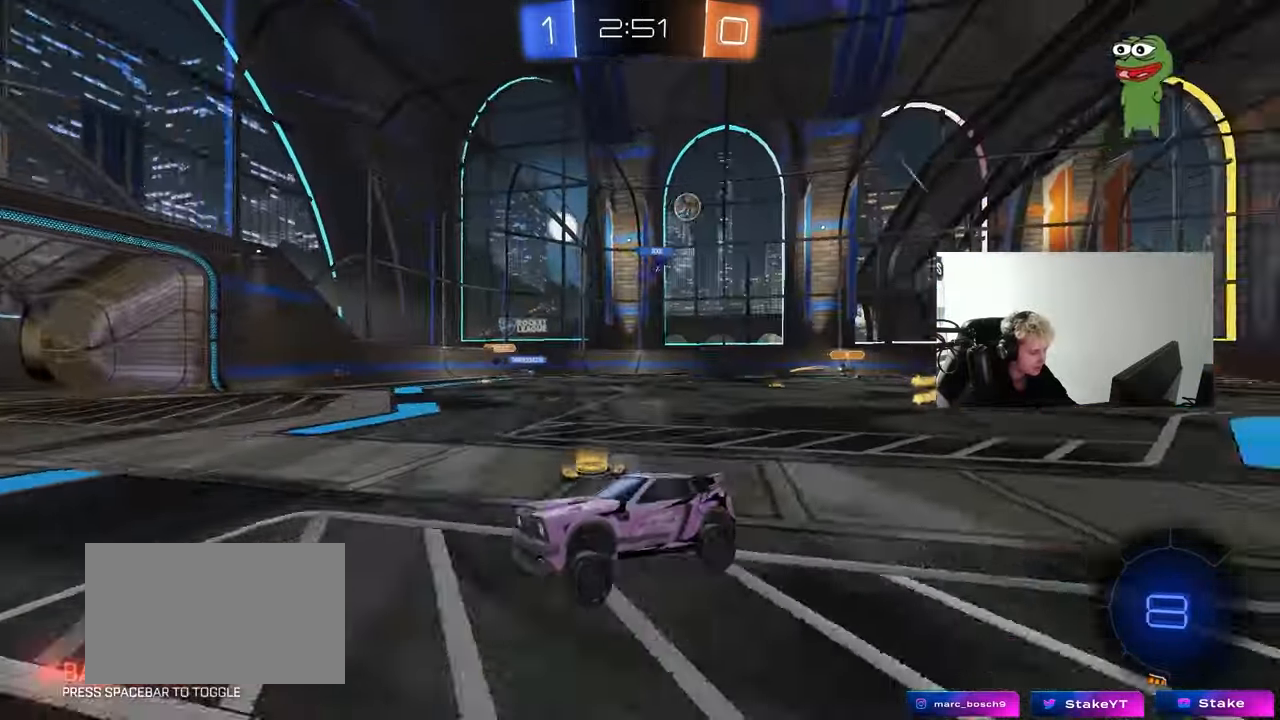
{"keys": ["w"], "mouse": ["left"], "mouse_move": "still", "events": [[483, "mouse_left", "down"]]}
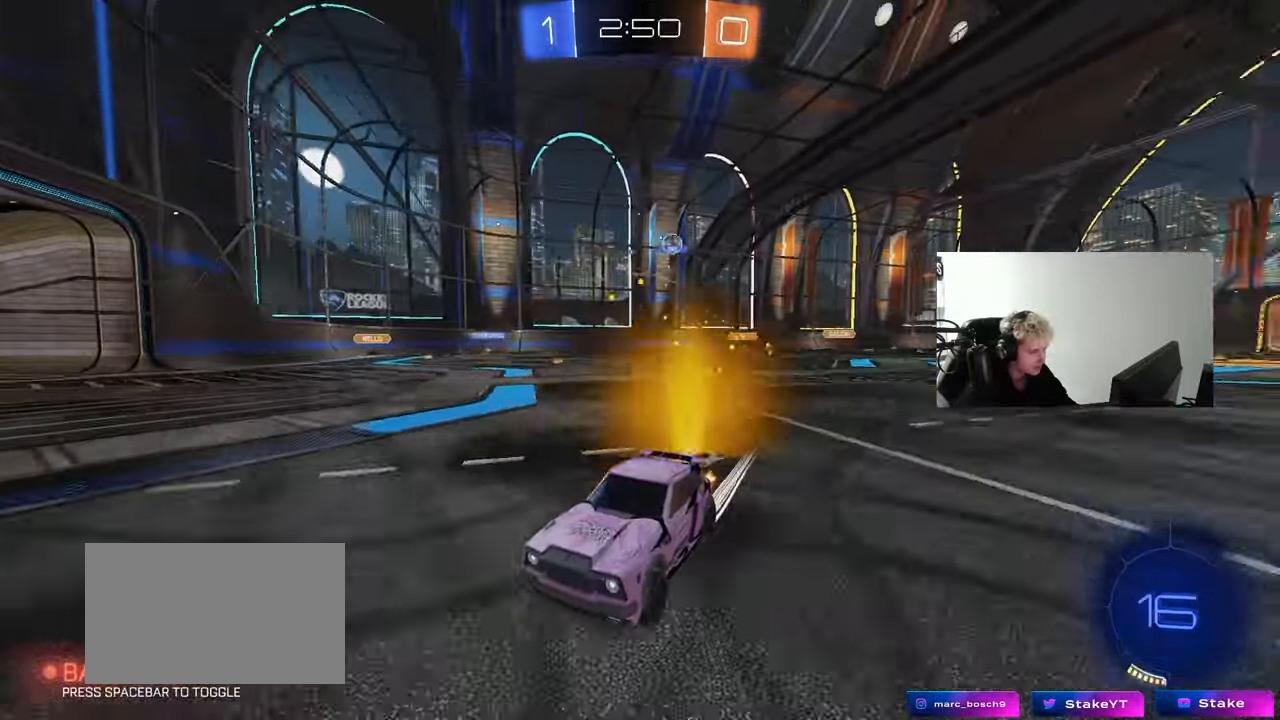
{"keys": ["a", "w"], "mouse": [], "mouse_move": "still", "events": [[33, "a", "down"], [83, "space", "down"], [167, "mouse_left", "up"], [217, "a", "up"], [267, "space", "up"], [367, "a", "down"]]}
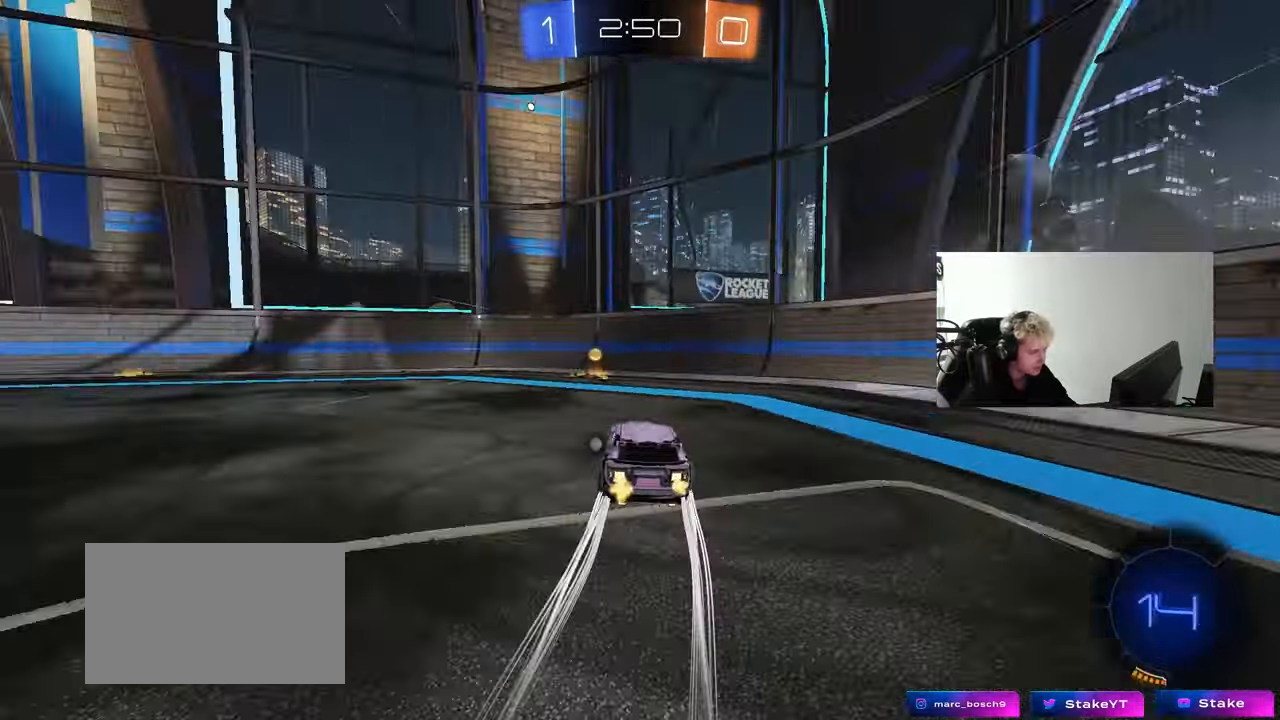
{"keys": ["a", "w"], "mouse": ["left"], "mouse_move": "still", "events": [[50, "a", "up"], [100, "mouse_left", "down"], [133, "space", "down"], [183, "a", "down"], [183, "shift", "down"], [283, "mouse_left", "up"], [283, "space", "up"], [383, "mouse_left", "down"], [383, "shift", "up"]]}
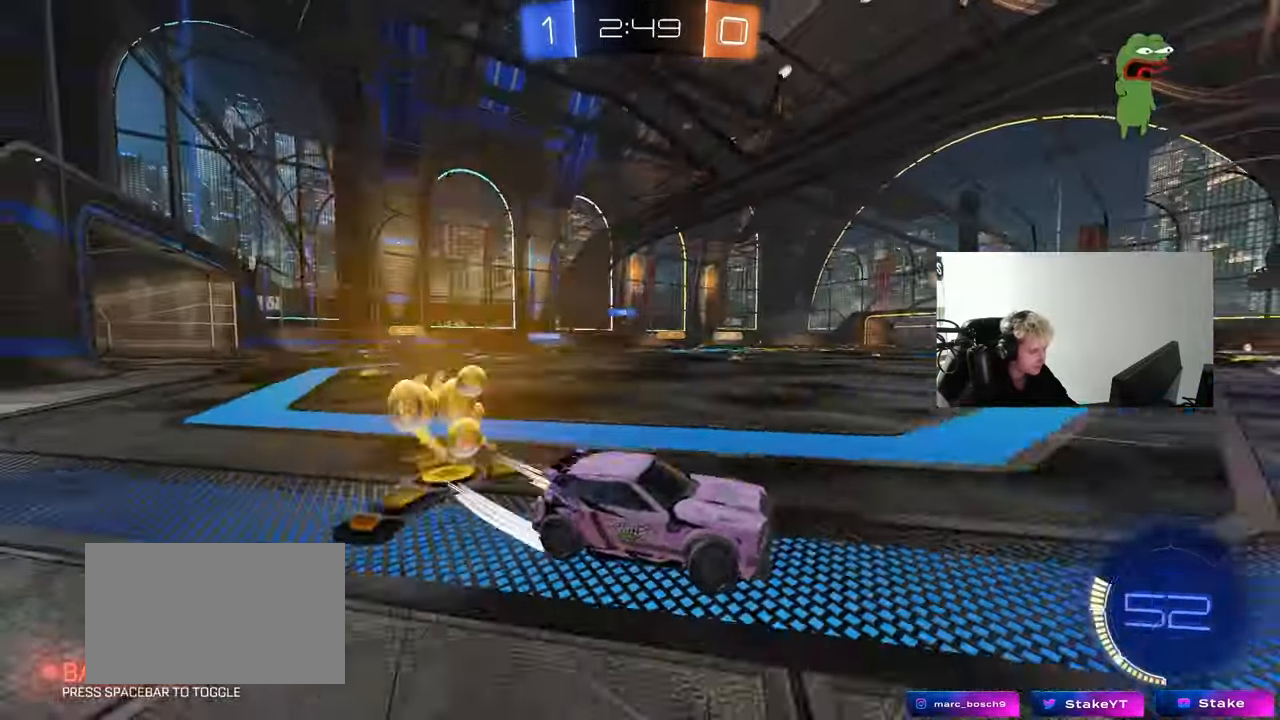
{"keys": ["a", "w"], "mouse": ["left"], "mouse_move": "still", "events": [[250, "mouse_left", "up"], [350, "mouse_left", "down"]]}
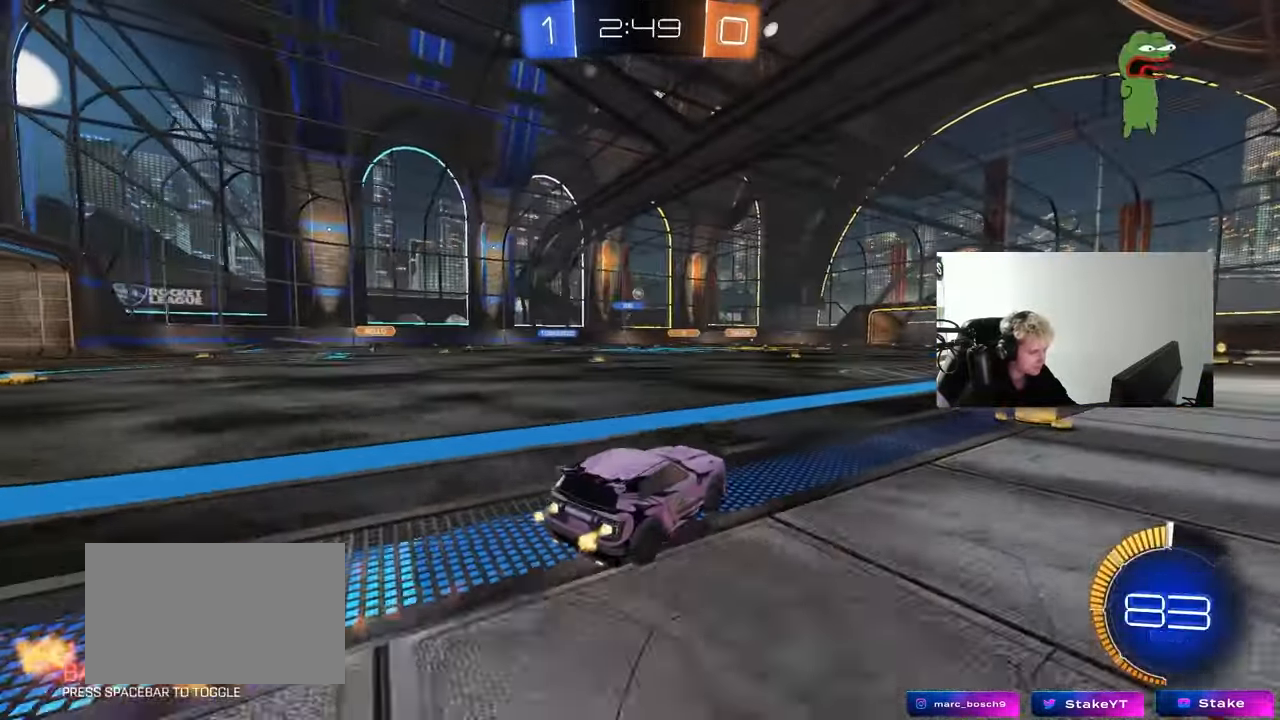
{"keys": ["w"], "mouse": [], "mouse_move": "still", "events": [[33, "a", "up"], [267, "mouse_left", "up"]]}
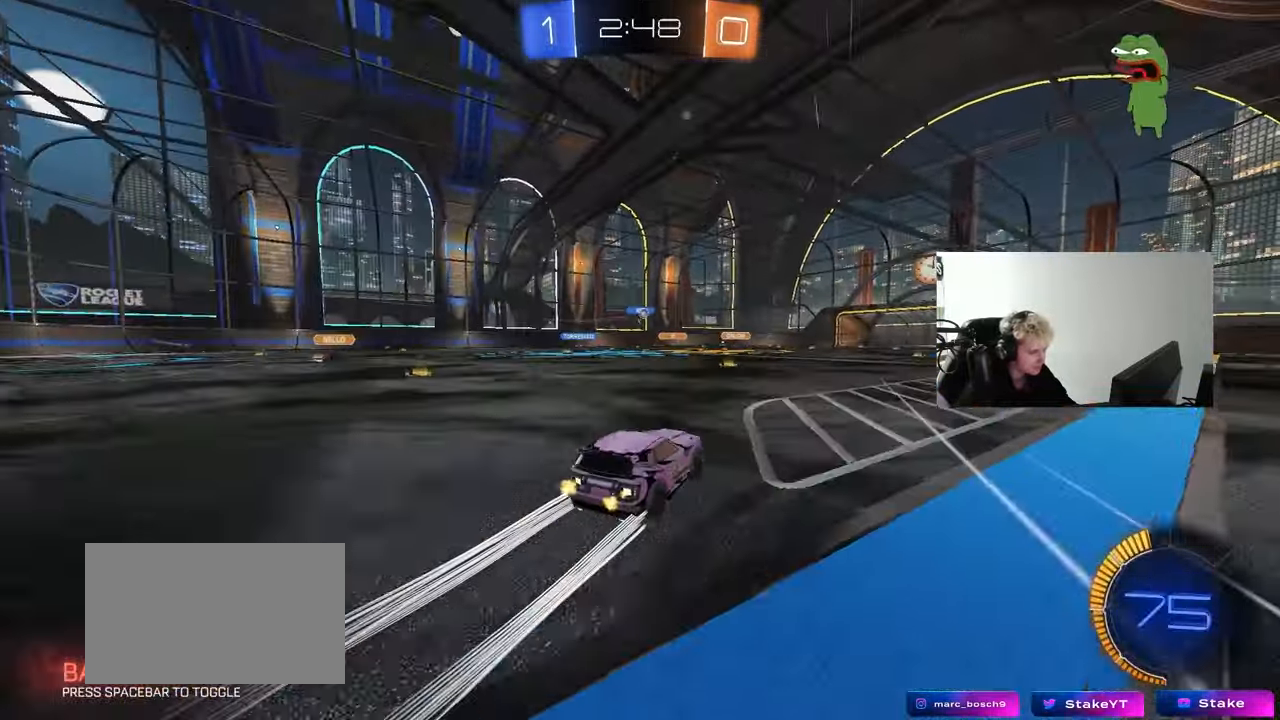
{"keys": ["a", "w"], "mouse": ["left"], "mouse_move": "still", "events": [[333, "mouse_left", "down"], [417, "a", "down"]]}
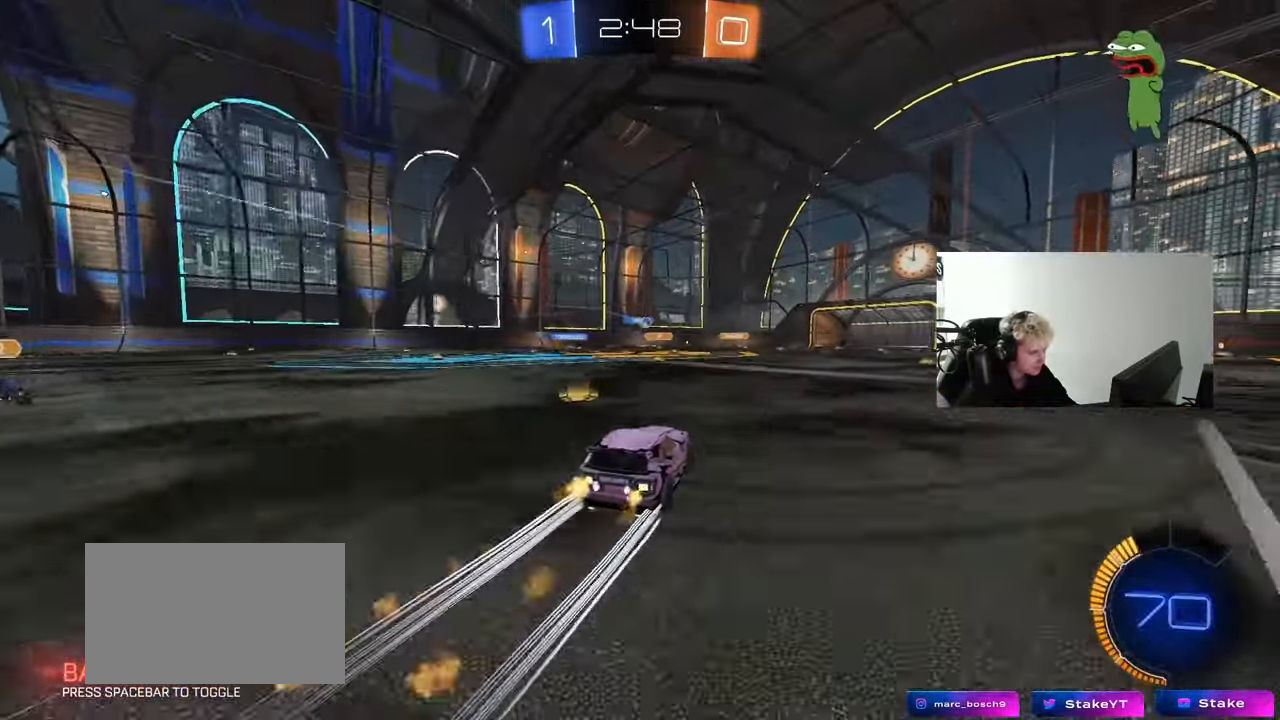
{"keys": ["w"], "mouse": [], "mouse_move": "still", "events": [[17, "mouse_left", "up"], [117, "a", "up"]]}
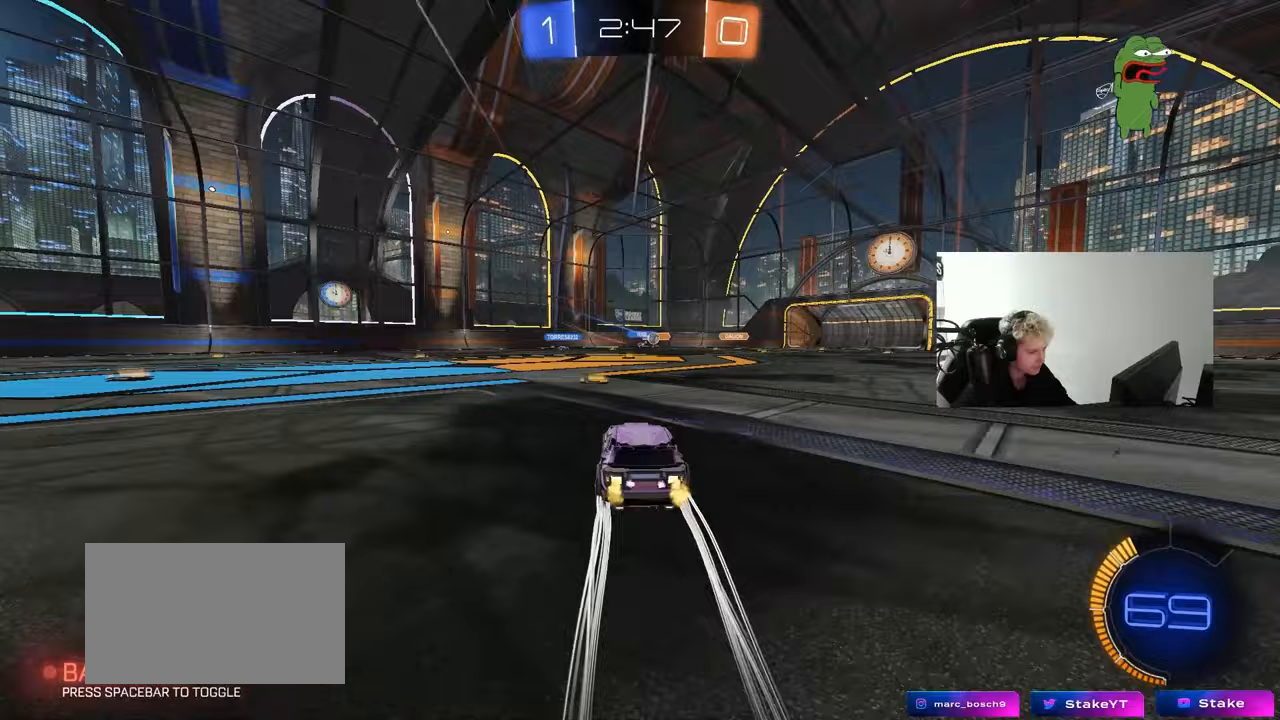
{"keys": [], "mouse": [], "mouse_move": "still", "events": [[317, "d", "down"], [417, "d", "up"], [417, "w", "up"]]}
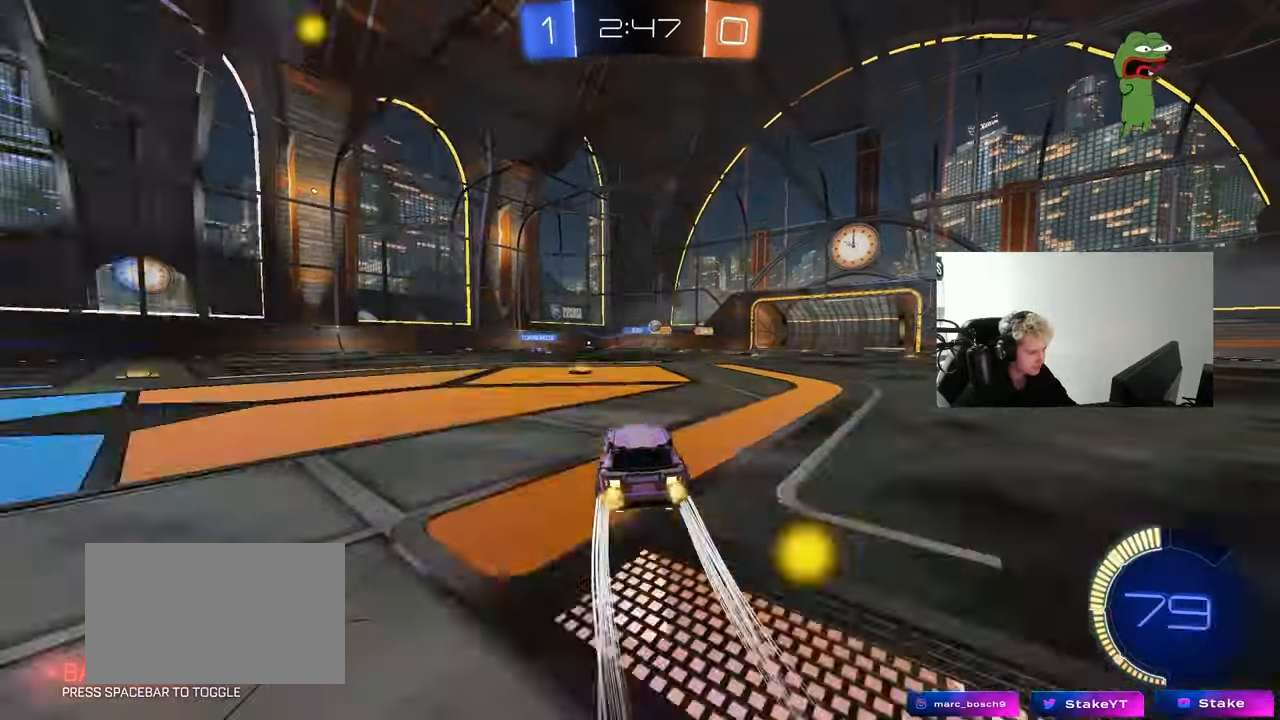
{"keys": ["d", "w"], "mouse": [], "mouse_move": "still", "events": [[133, "s", "down"], [233, "s", "up"], [367, "a", "down"], [417, "w", "down"], [467, "a", "up"], [467, "d", "down"]]}
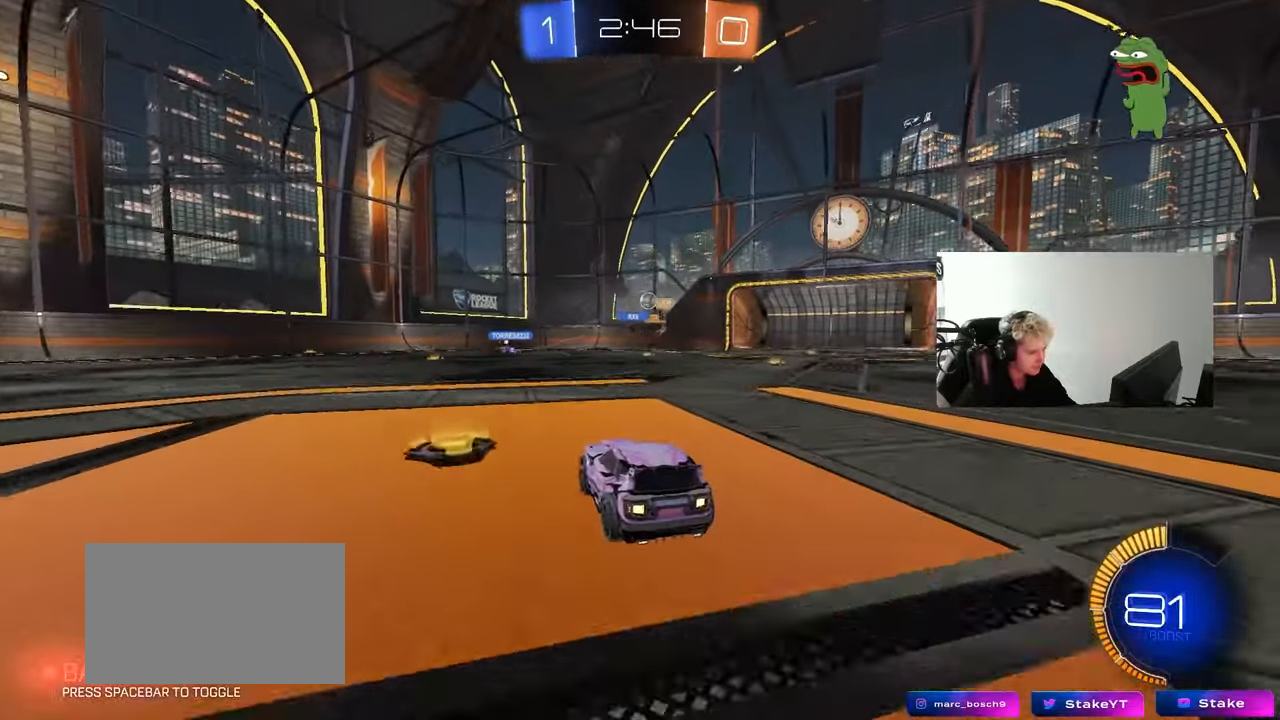
{"keys": ["d"], "mouse": [], "mouse_move": "still", "events": [[117, "a", "down"], [117, "d", "up"], [200, "w", "up"], [300, "s", "down"], [383, "d", "down"], [433, "a", "up"], [483, "s", "up"]]}
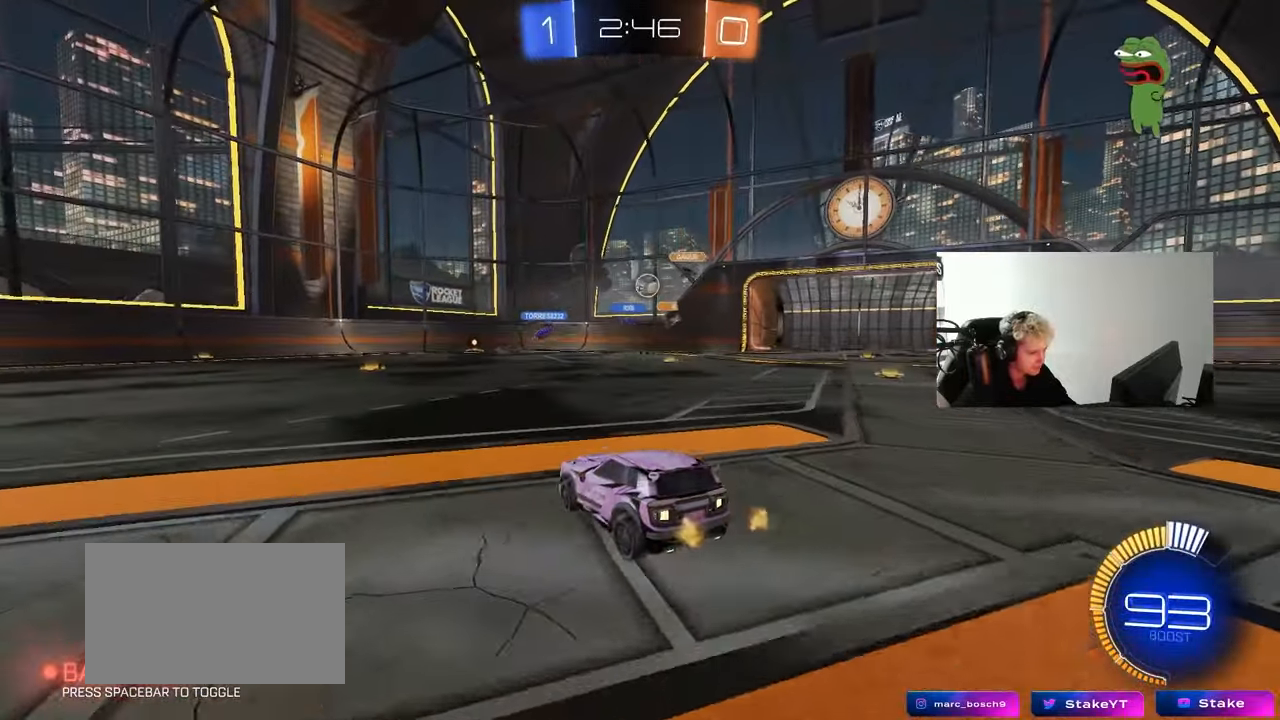
{"keys": ["d", "w"], "mouse": [], "mouse_move": "still", "events": [[83, "w", "down"]]}
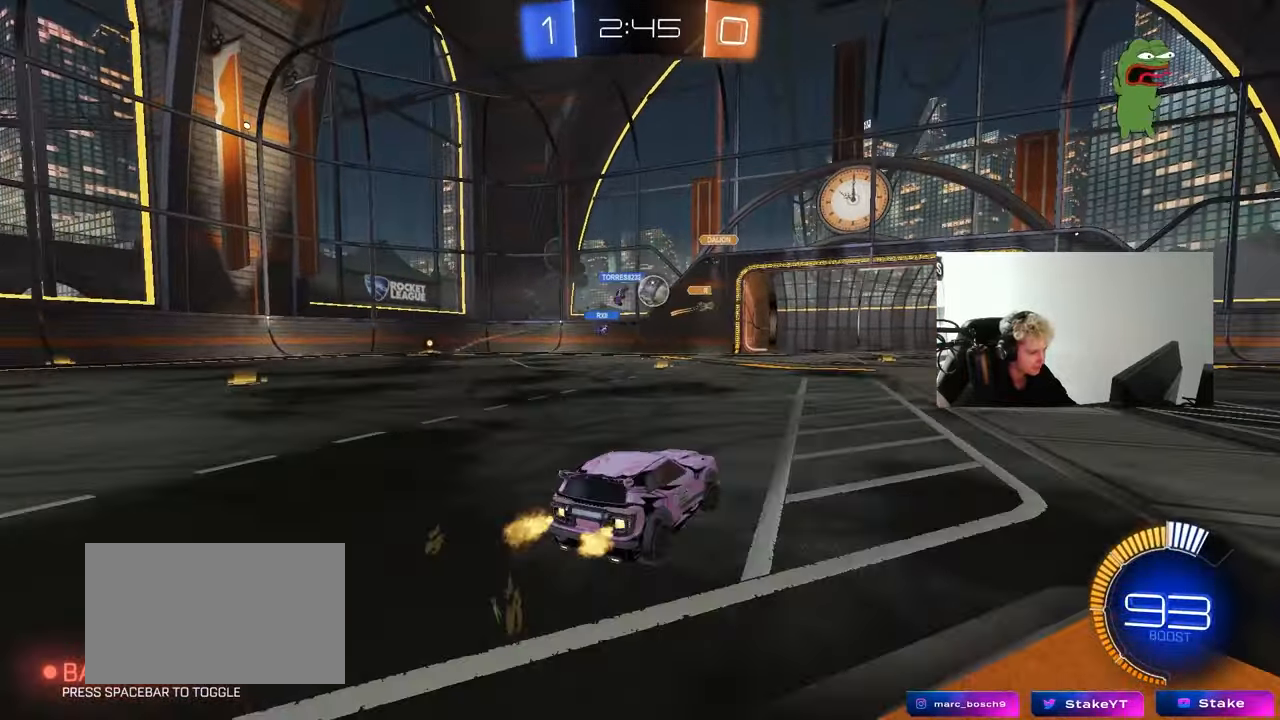
{"keys": ["a", "w"], "mouse": ["left"], "mouse_move": "still", "events": [[283, "a", "down"], [283, "d", "up"], [417, "mouse_left", "down"]]}
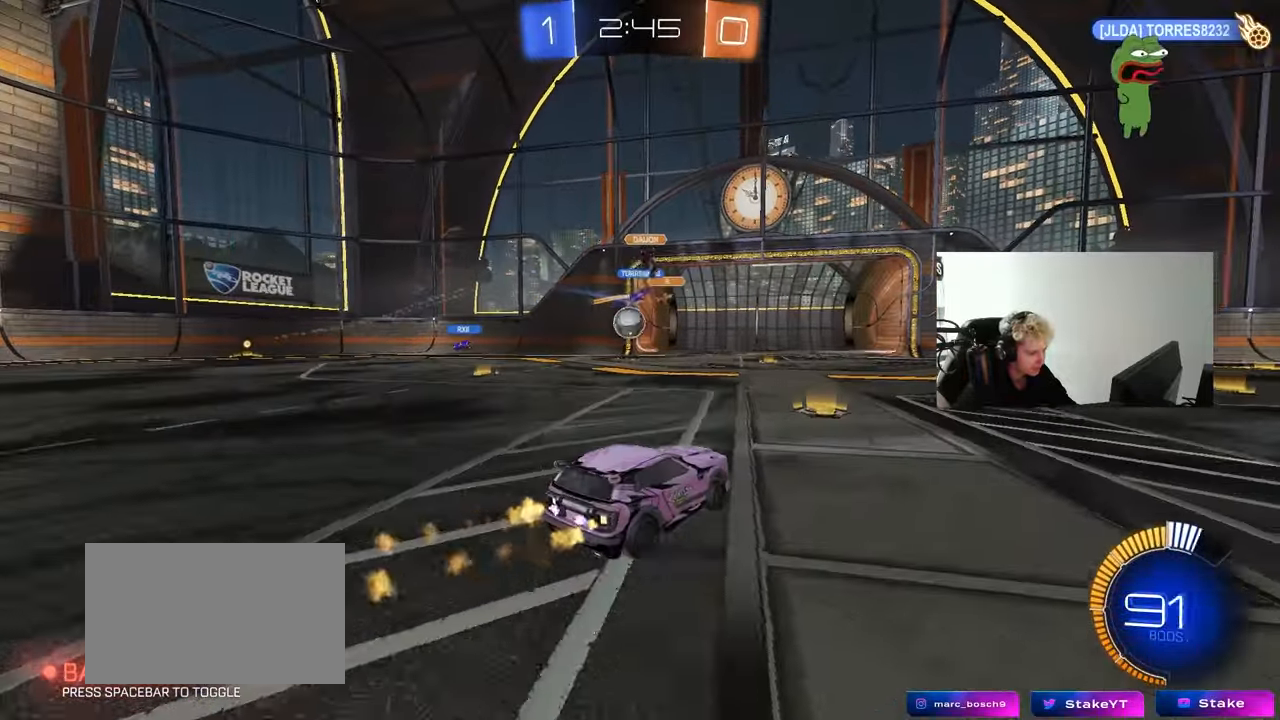
{"keys": ["a"], "mouse": [], "mouse_move": "still", "events": [[17, "a", "up"], [83, "mouse_left", "up"], [100, "a", "down"], [150, "shift", "down"], [250, "s", "down"], [250, "shift", "up"], [250, "w", "up"], [433, "s", "up"]]}
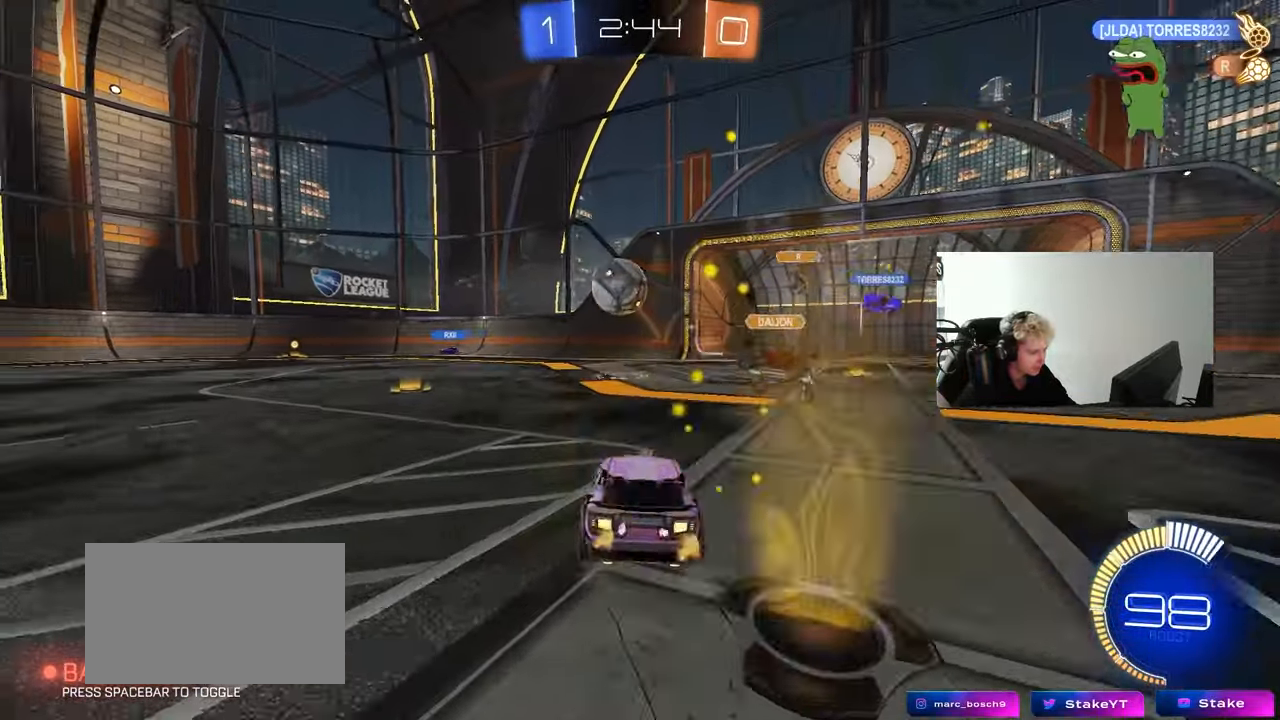
{"keys": [], "mouse": ["left"], "mouse_move": "up-left", "events": [[33, "w", "down"], [217, "w", "up"], [267, "mouse_right", "down"], [317, "mouse_left", "down"], [317, "s", "down"], [400, "shift", "down"], [450, "mouse_right", "up"], [500, "a", "up"], [500, "s", "up"], [500, "shift", "up"]]}
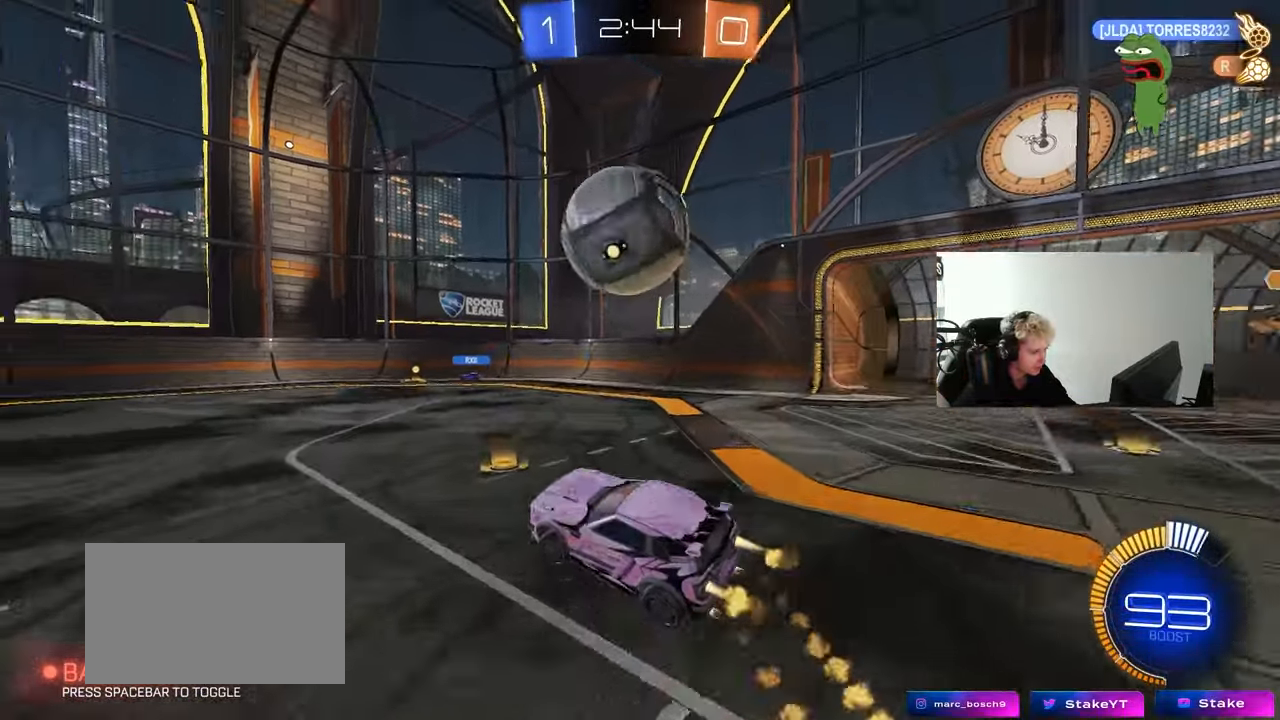
{"keys": ["a", "s", "shift"], "mouse": ["left"], "mouse_move": "still", "events": [[50, "mouse_right", "down"], [100, "s", "down"], [150, "d", "down"], [183, "mouse_right", "up"], [333, "d", "up"], [367, "a", "down"], [367, "shift", "down"]]}
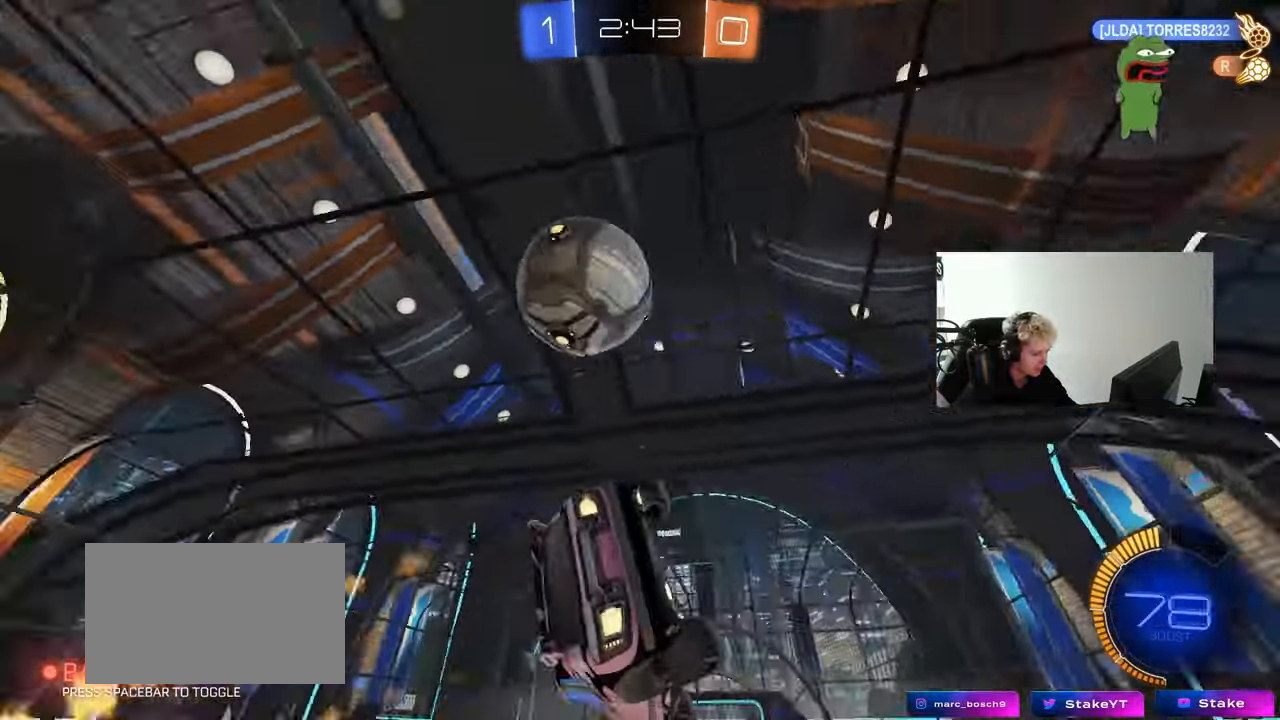
{"keys": ["a", "s"], "mouse": ["left"], "mouse_move": "still", "events": [[17, "s", "up"], [117, "space", "down"], [250, "s", "down"], [250, "space", "up"], [483, "shift", "up"]]}
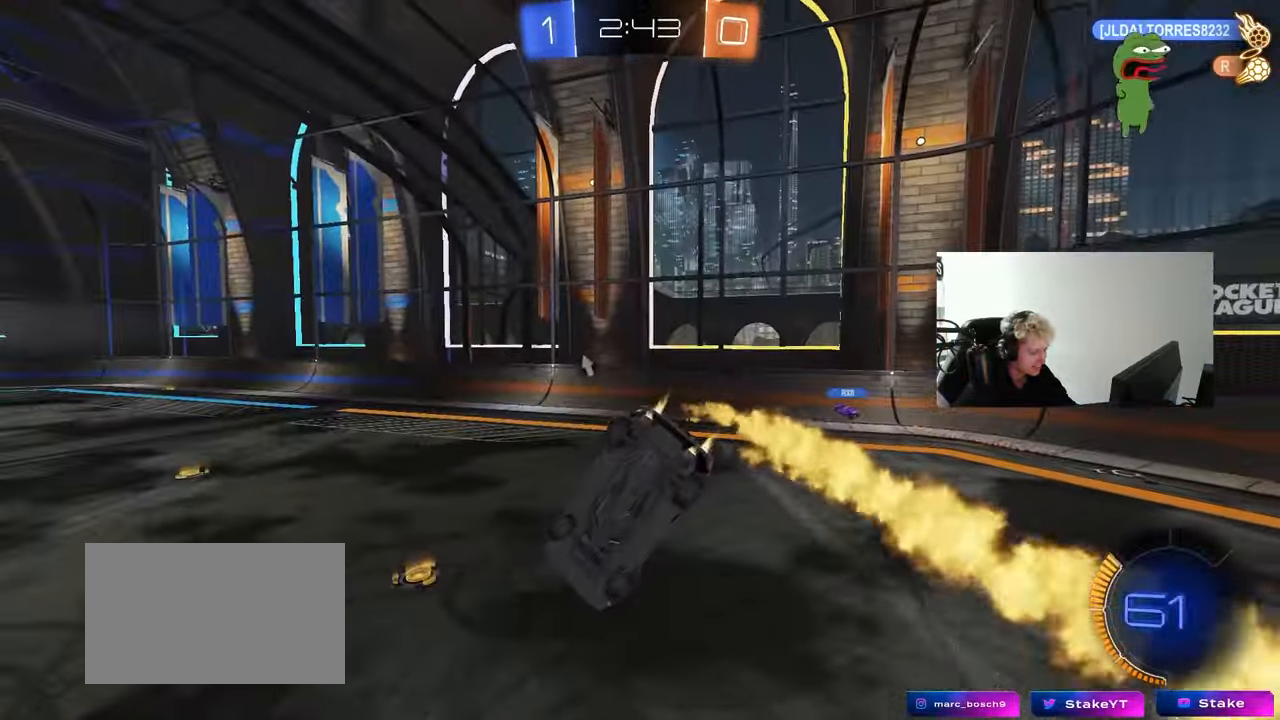
{"keys": ["d"], "mouse": ["left"], "mouse_move": "still", "events": [[33, "a", "up"], [33, "s", "up"], [267, "a", "down"], [400, "a", "up"], [450, "d", "down"]]}
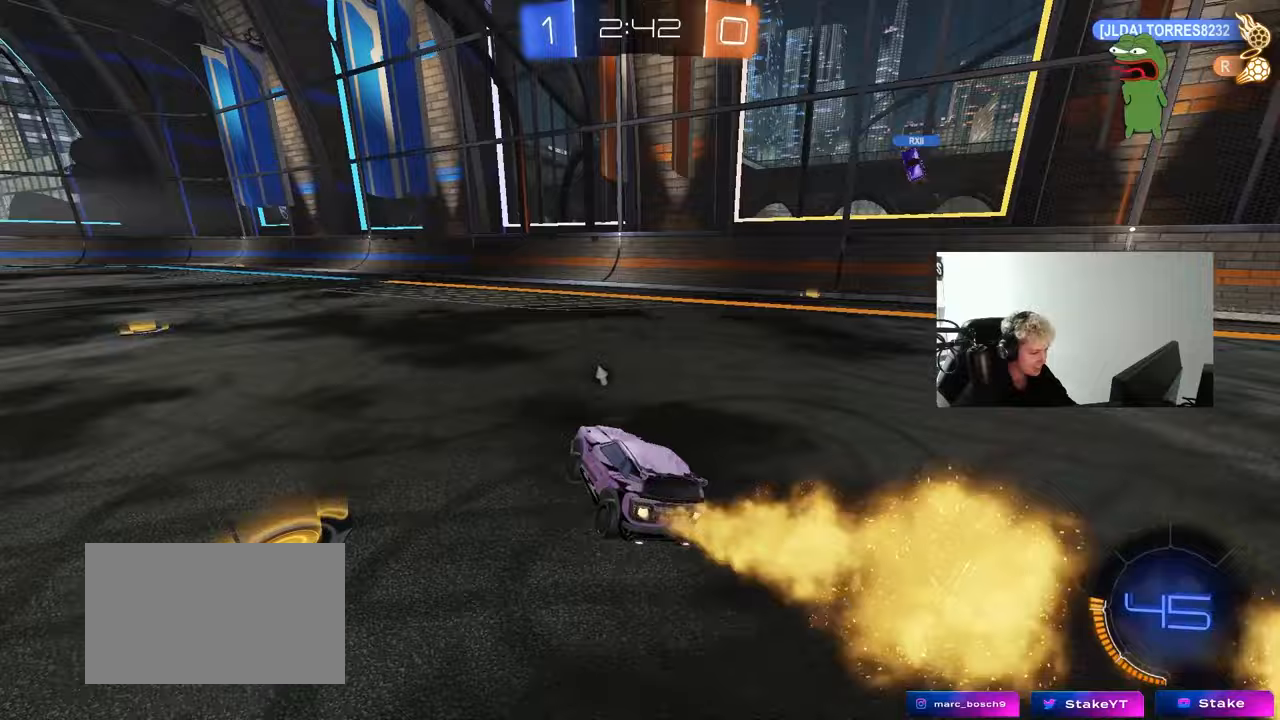
{"keys": ["a", "s", "shift"], "mouse": [], "mouse_move": "up", "events": [[50, "w", "down"], [100, "d", "up"], [133, "d", "down"], [133, "mouse_right", "down"], [183, "d", "up"], [233, "a", "down"], [233, "mouse_right", "up"], [233, "shift", "down"], [283, "mouse_right", "down"], [333, "s", "down"], [333, "w", "up"], [367, "mouse_left", "up"], [467, "mouse_right", "up"]]}
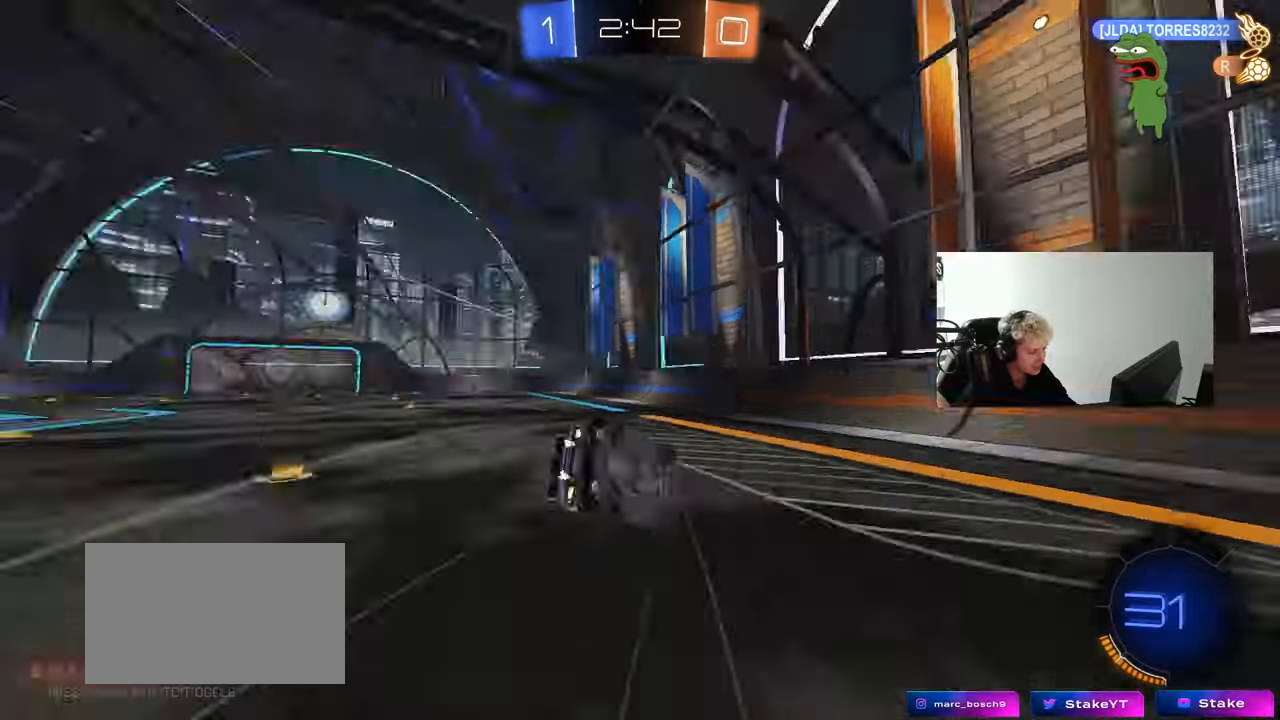
{"keys": ["a", "s"], "mouse": [], "mouse_move": "still", "events": [[17, "space", "down"], [167, "mouse_left", "down"], [200, "s", "up"], [200, "space", "up"], [283, "mouse_left", "up"], [350, "s", "down"], [483, "shift", "up"]]}
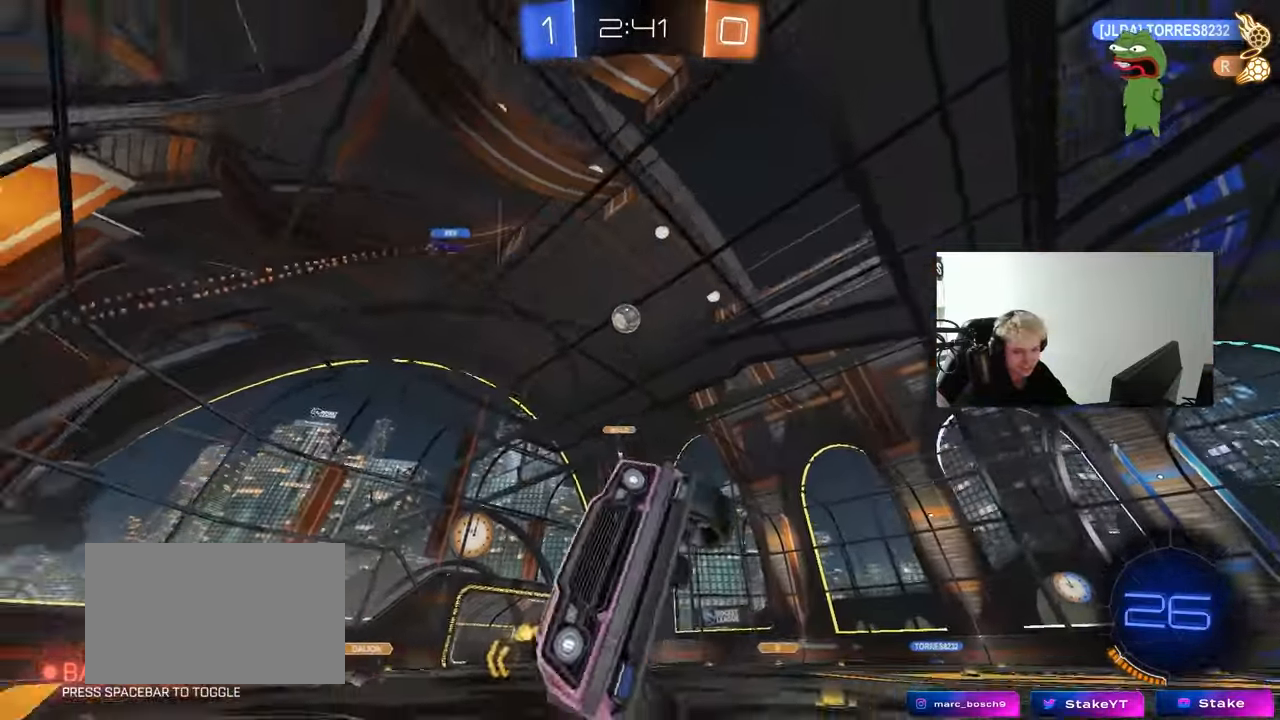
{"keys": ["a", "w"], "mouse": [], "mouse_move": "still", "events": [[83, "a", "up"], [83, "s", "up"], [250, "w", "down"], [267, "a", "down"]]}
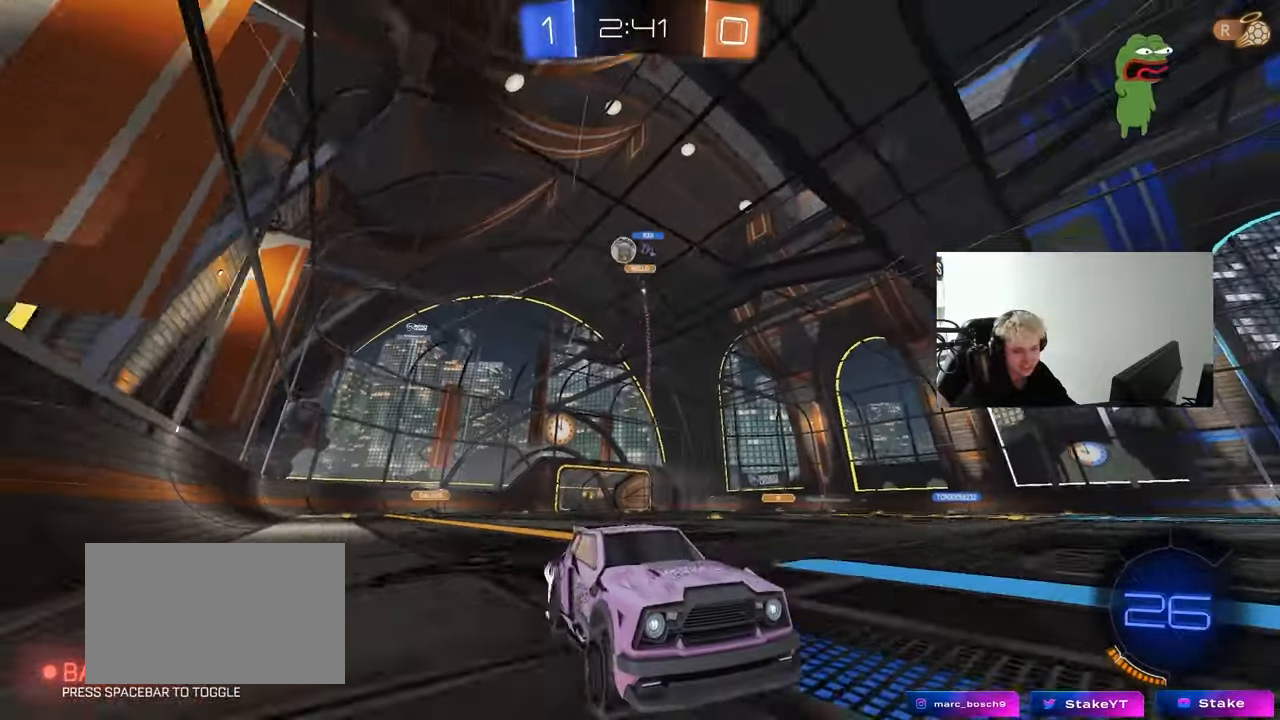
{"keys": ["w"], "mouse": [], "mouse_move": "still", "events": [[50, "a", "up"], [233, "a", "down"], [367, "a", "up"]]}
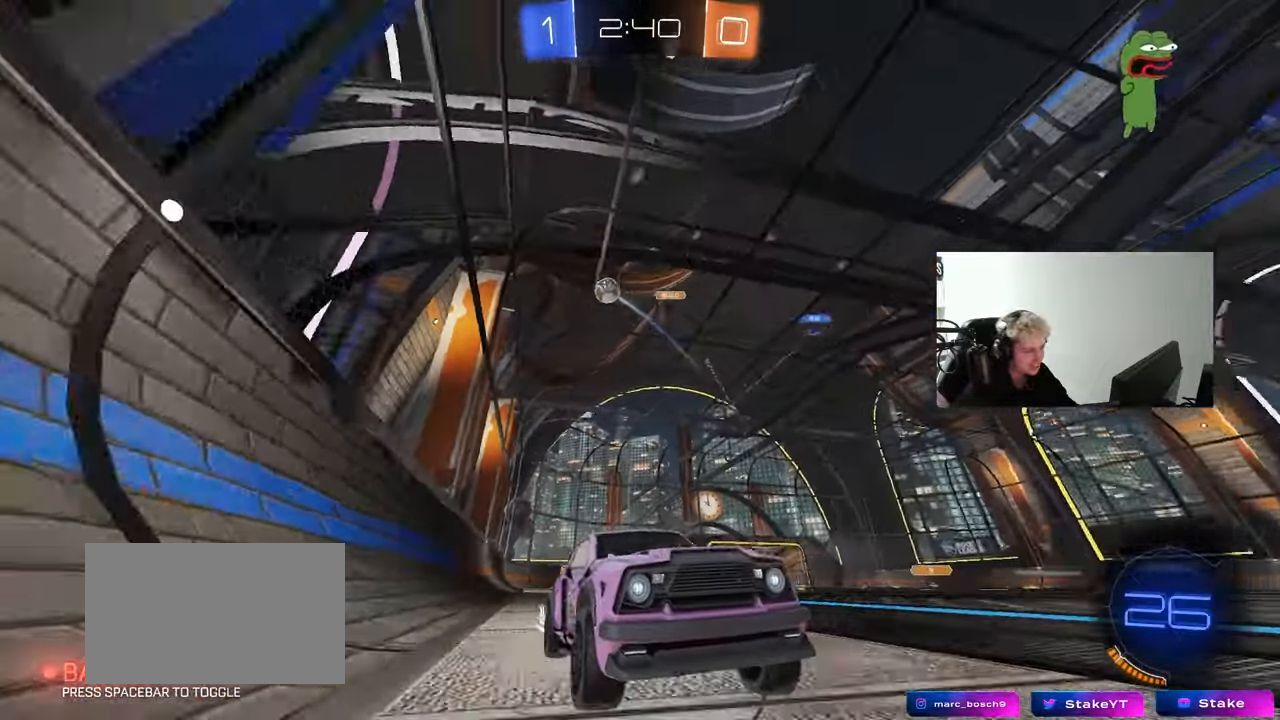
{"keys": ["w"], "mouse": [], "mouse_move": "still", "events": [[117, "d", "down"], [167, "d", "up"], [250, "mouse_left", "down"], [350, "a", "down"], [400, "mouse_left", "up"], [433, "a", "up"]]}
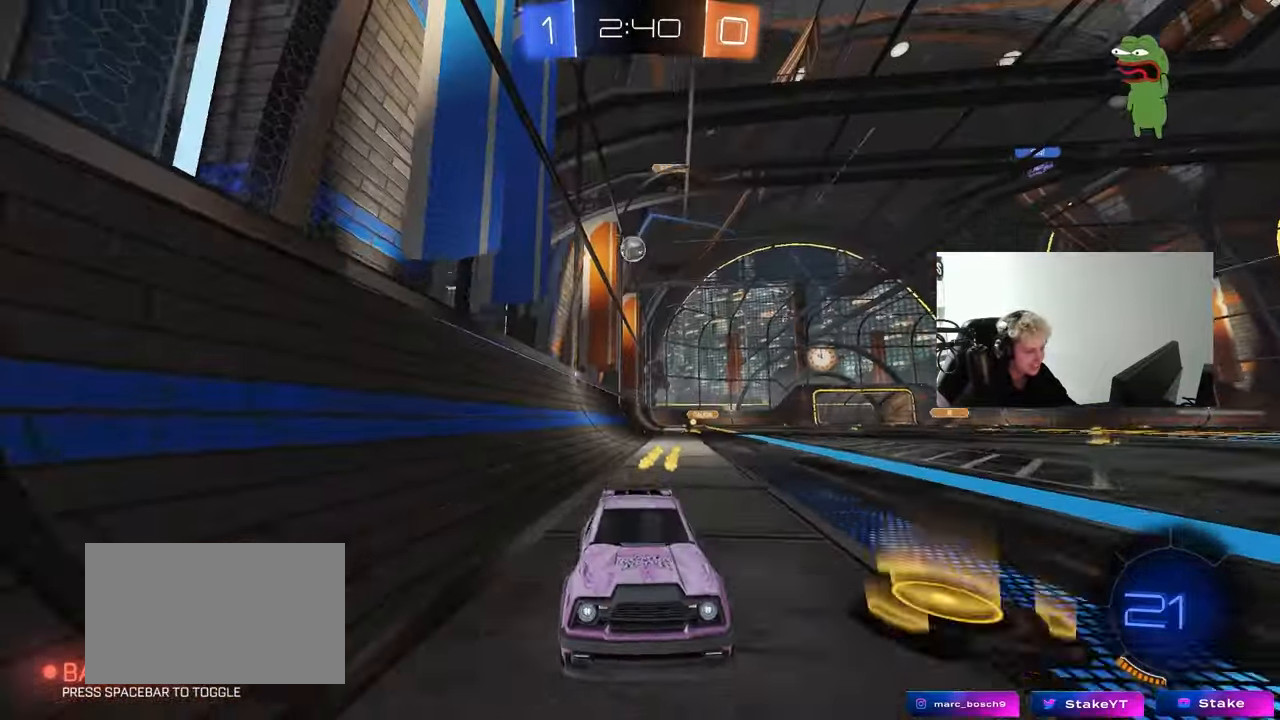
{"keys": ["a", "w"], "mouse": [], "mouse_move": "still", "events": [[317, "a", "down"], [317, "shift", "down"], [500, "shift", "up"]]}
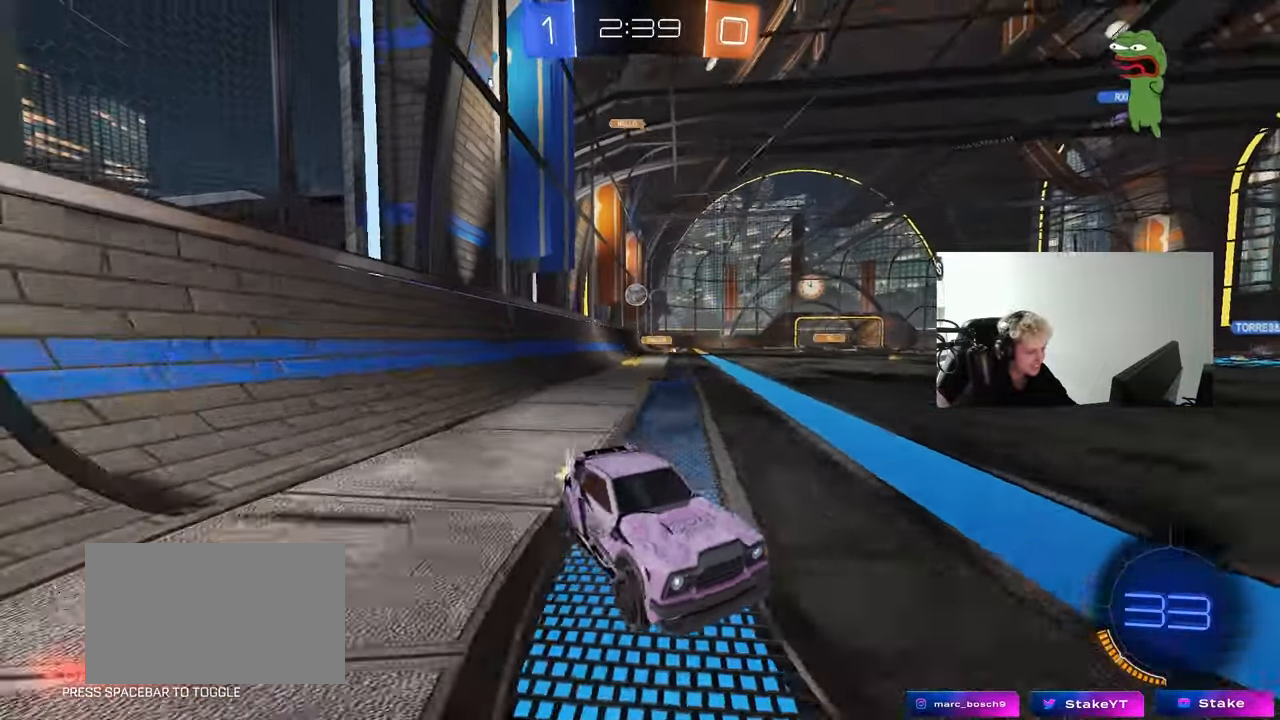
{"keys": ["d"], "mouse": [], "mouse_move": "still", "events": [[233, "a", "up"], [233, "d", "down"], [383, "w", "up"]]}
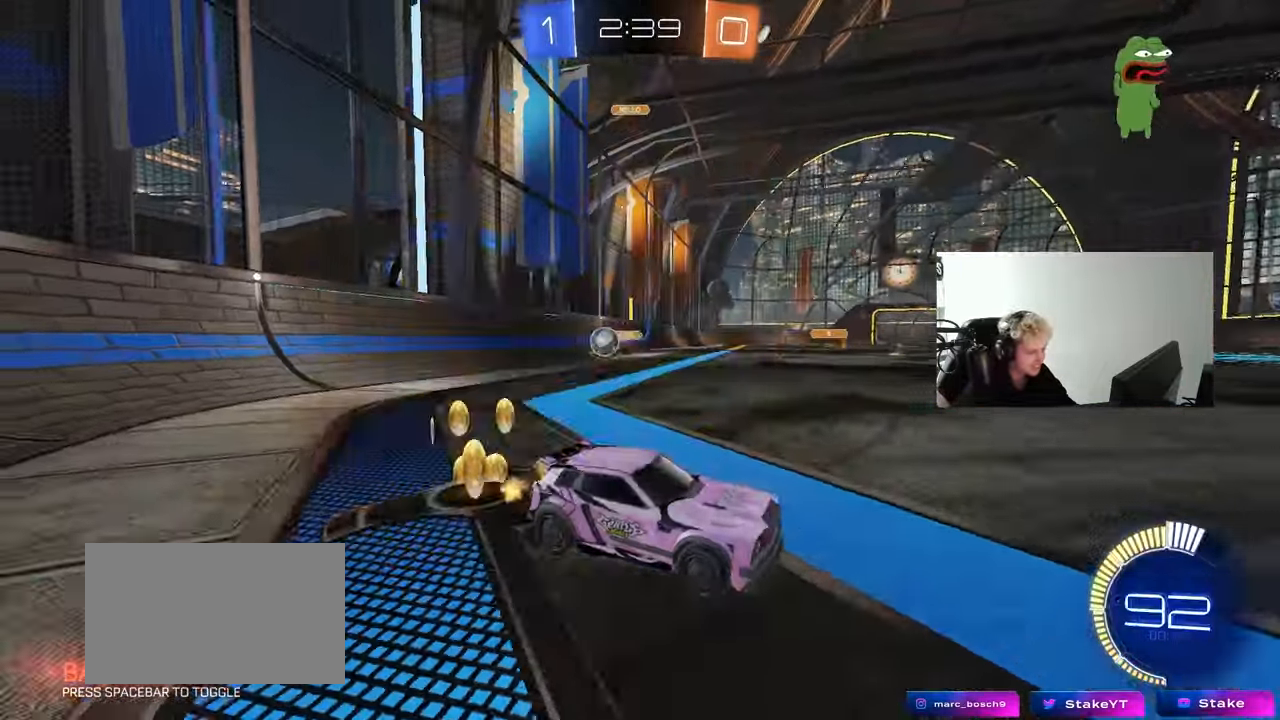
{"keys": ["d", "w"], "mouse": ["left"], "mouse_move": "still", "events": [[67, "shift", "down"], [150, "w", "down"], [200, "shift", "up"], [433, "mouse_left", "down"]]}
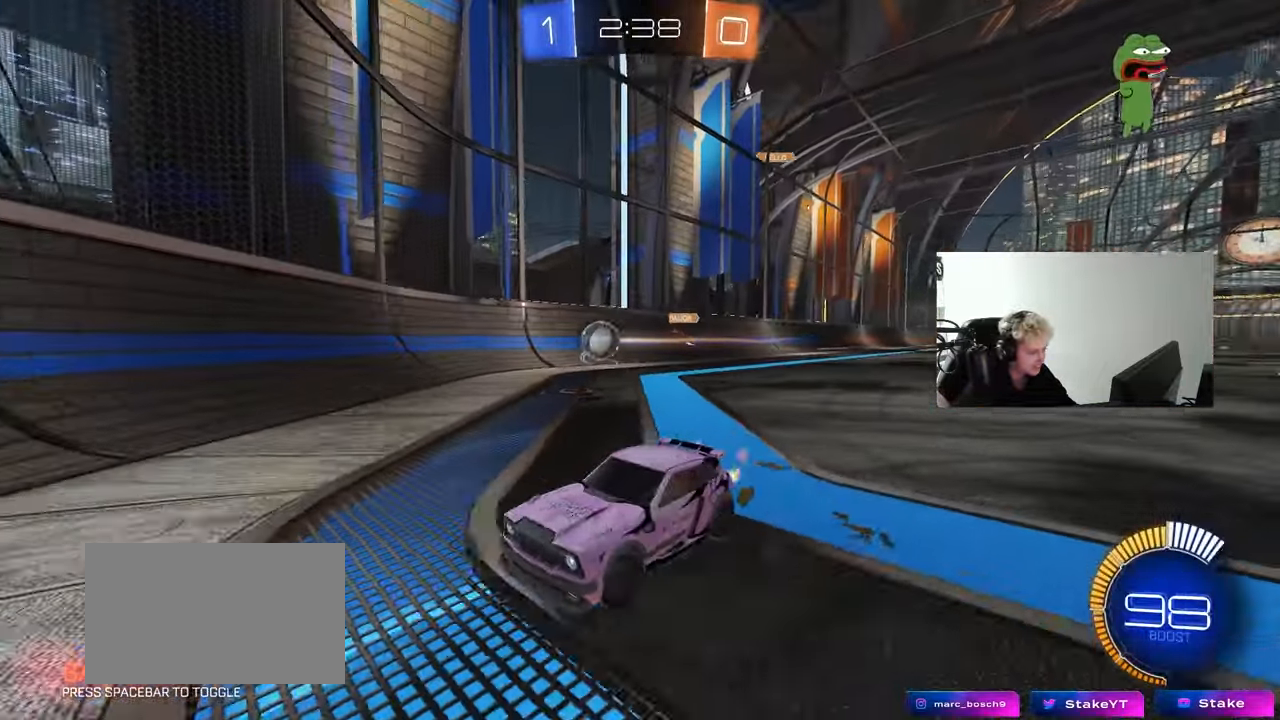
{"keys": ["w"], "mouse": [], "mouse_move": "still", "events": [[167, "d", "up"], [267, "d", "down"], [317, "mouse_left", "up"], [450, "d", "up"]]}
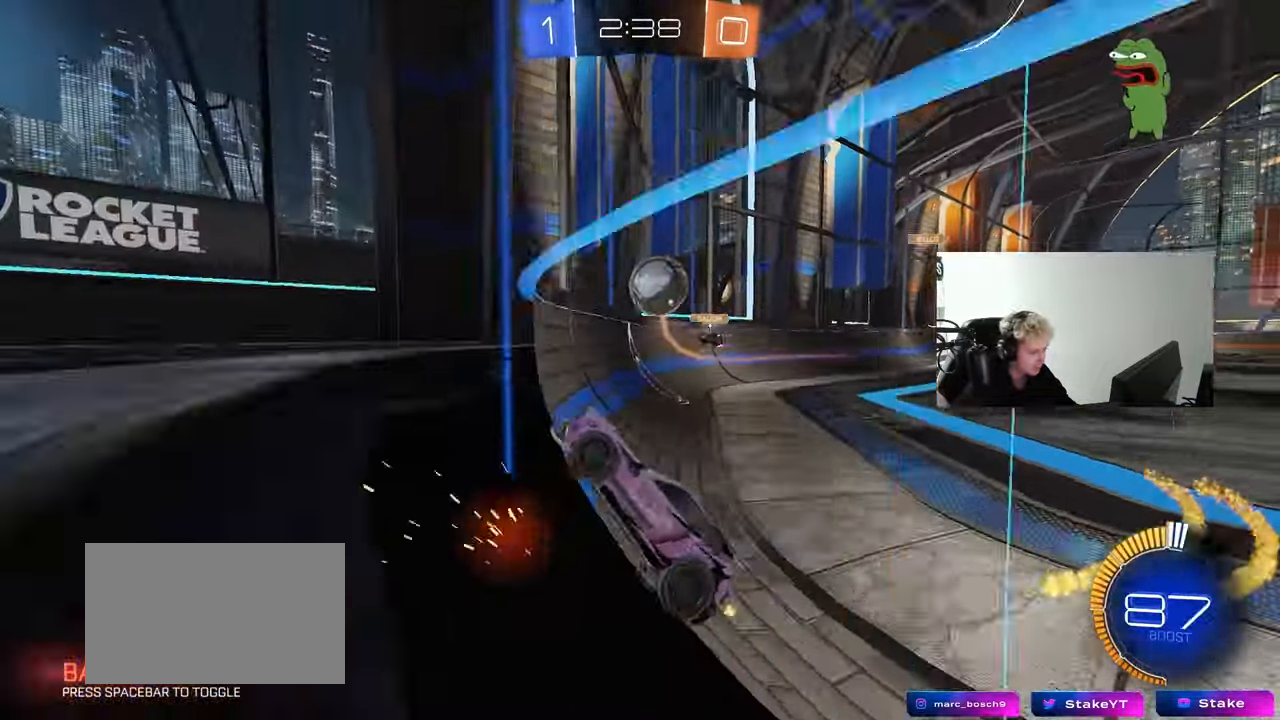
{"keys": [], "mouse": ["left"], "mouse_move": "still", "events": [[50, "a", "down"], [233, "a", "up"], [283, "d", "down"], [333, "s", "down"], [333, "w", "up"], [367, "mouse_left", "down"], [417, "d", "up"], [417, "s", "up"]]}
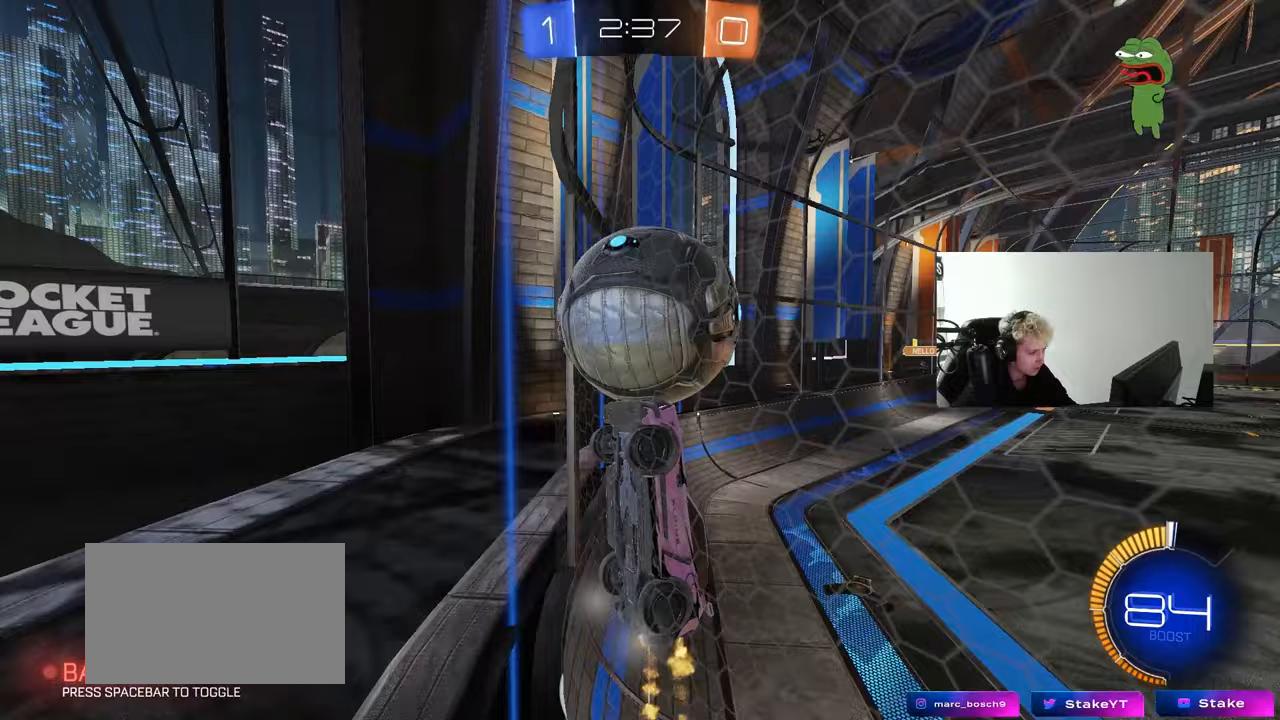
{"keys": [], "mouse": ["left", "right"], "mouse_move": "down-left", "events": [[17, "d", "down"], [17, "w", "down"], [67, "mouse_left", "up"], [100, "a", "down"], [100, "d", "up"], [100, "mouse_left", "down"], [150, "mouse_left", "up"], [200, "a", "up"], [200, "mouse_right", "down"], [200, "w", "up"], [250, "a", "down"], [250, "s", "down"], [383, "a", "up"], [383, "s", "up"], [433, "mouse_left", "down"]]}
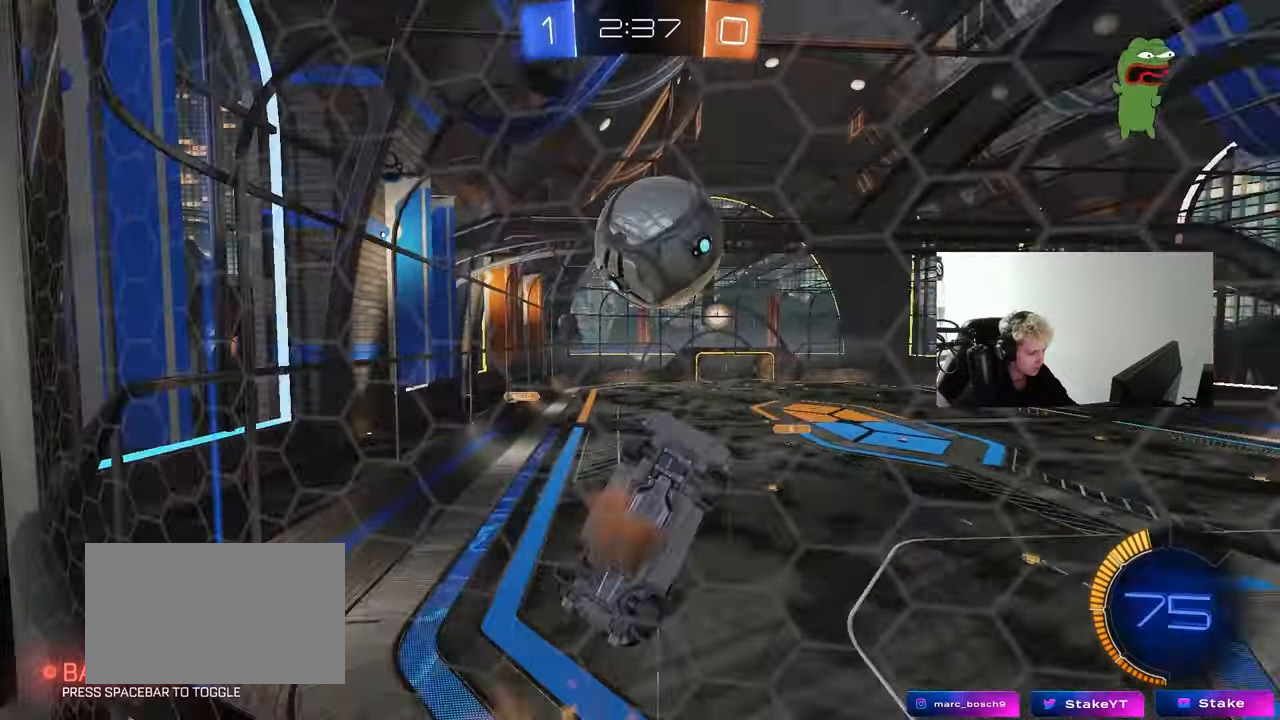
{"keys": ["d", "s", "shift"], "mouse": ["left"], "mouse_move": "still", "events": [[33, "d", "down"], [33, "s", "down"], [83, "shift", "down"], [117, "mouse_left", "up"], [167, "mouse_right", "up"], [267, "s", "up"], [450, "s", "down"], [500, "mouse_left", "down"]]}